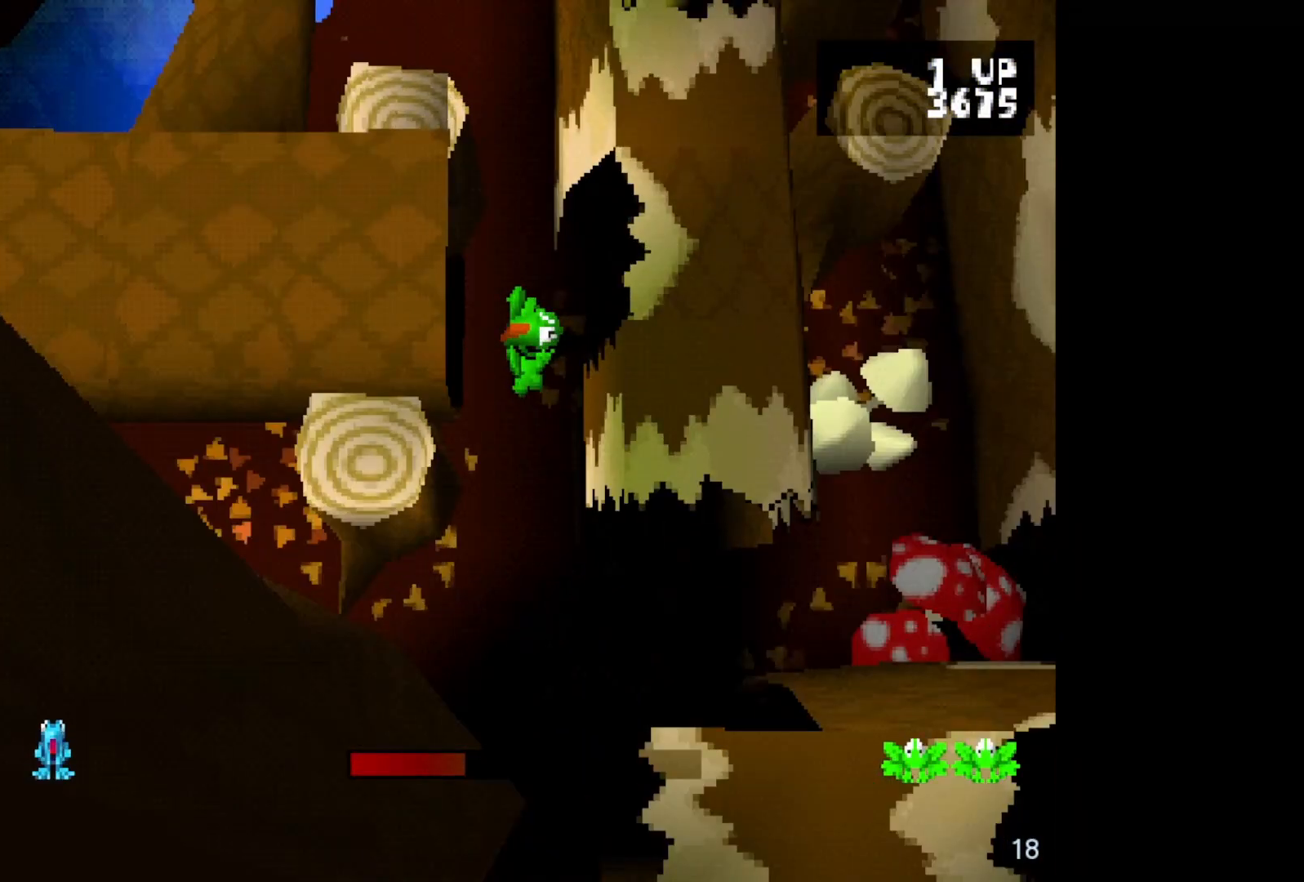
Gameplay with a controller (PlayStation layout); each line is a JSON object with the inputs held at the frame after it. "events" lists button and stick changes between this image and that frame as [ms after this image, input, new state], when the widget could be followed in between. Not read: L3 R3 left_stick right_stick.
{"buttons": [], "events": []}
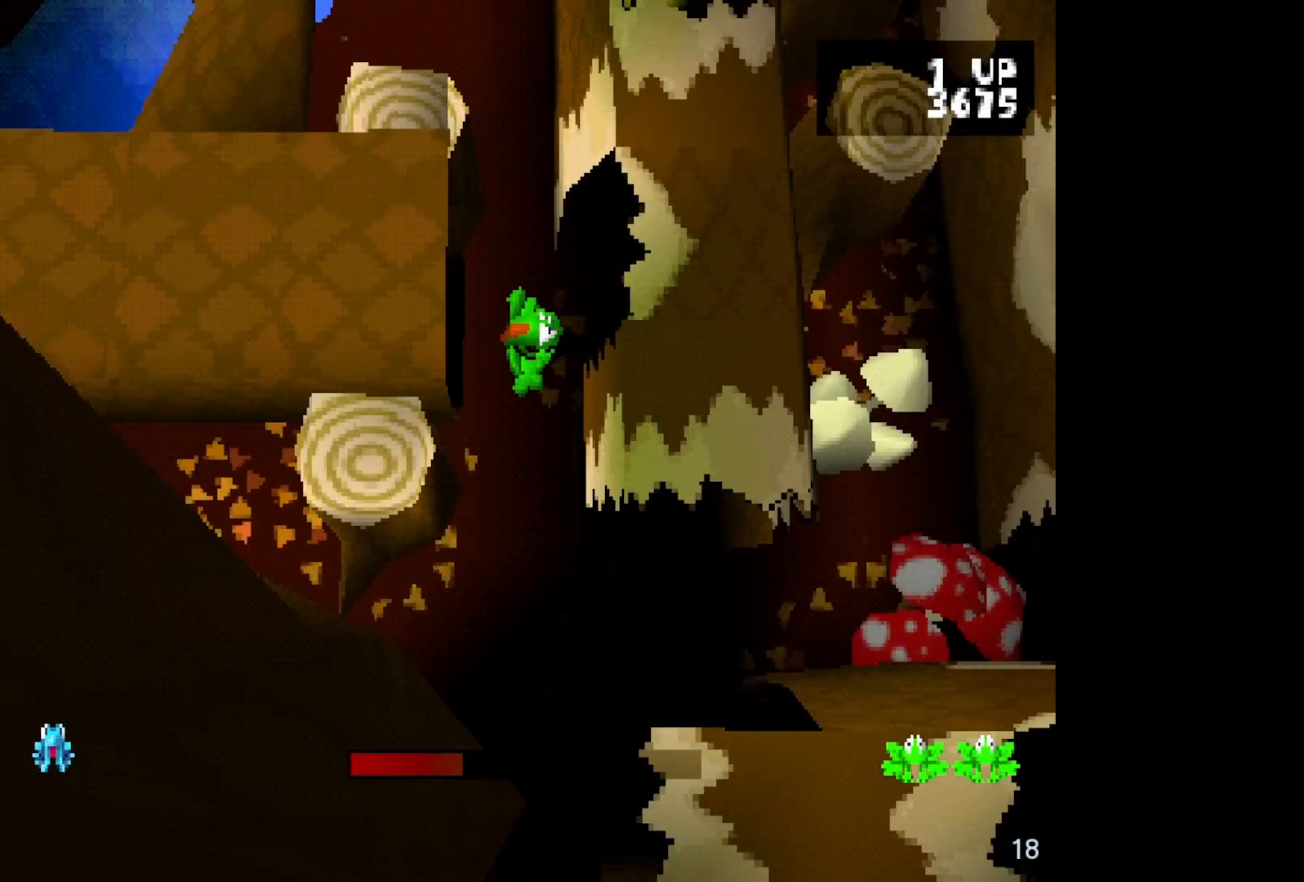
{"buttons": ["DPAD_UP"], "events": [[183, "DPAD_RIGHT", "down"], [283, "DPAD_RIGHT", "up"], [400, "DPAD_UP", "down"]]}
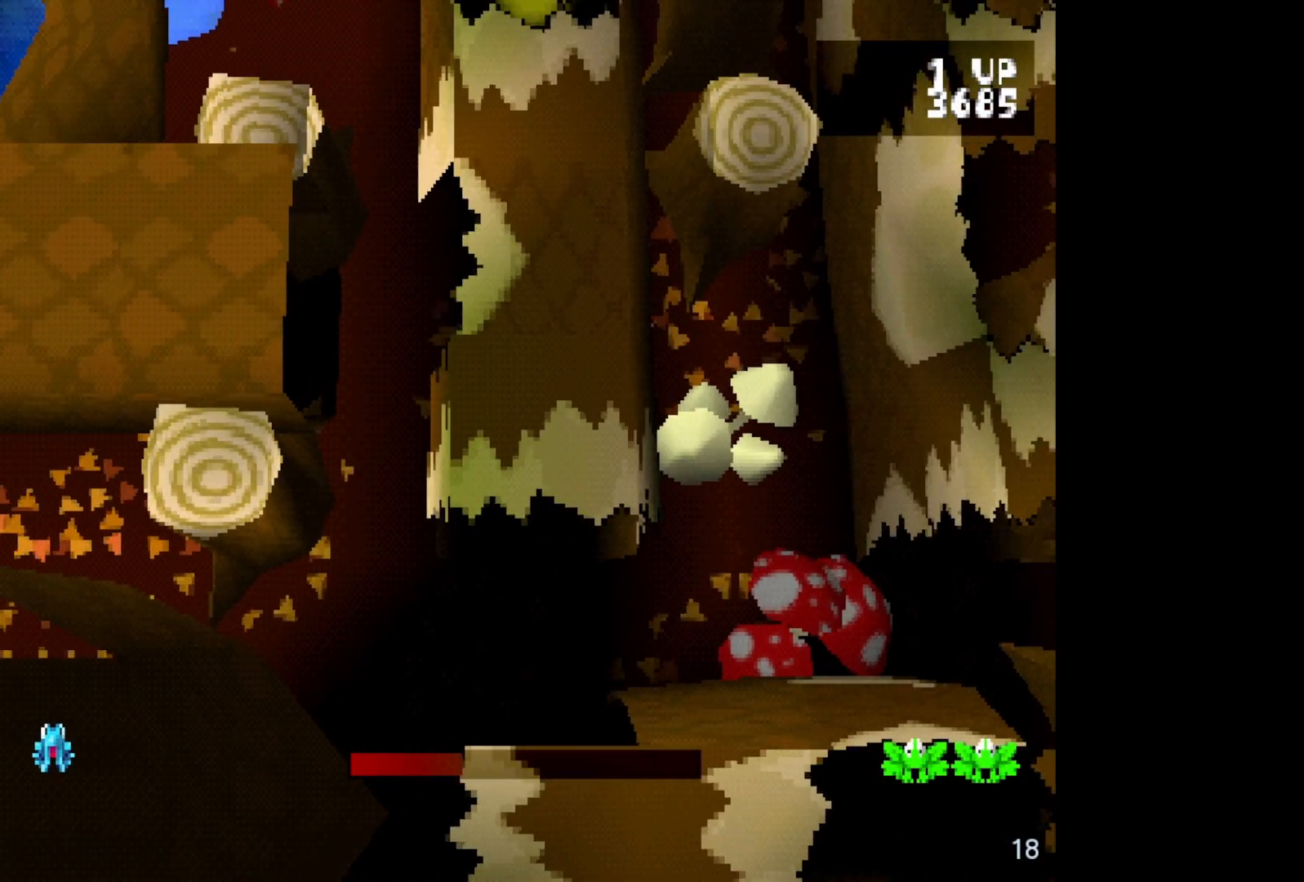
{"buttons": ["DPAD_DOWN"], "events": [[33, "DPAD_UP", "up"], [117, "DPAD_UP", "down"], [233, "DPAD_UP", "up"], [300, "DPAD_UP", "down"], [400, "DPAD_UP", "up"], [500, "DPAD_DOWN", "down"]]}
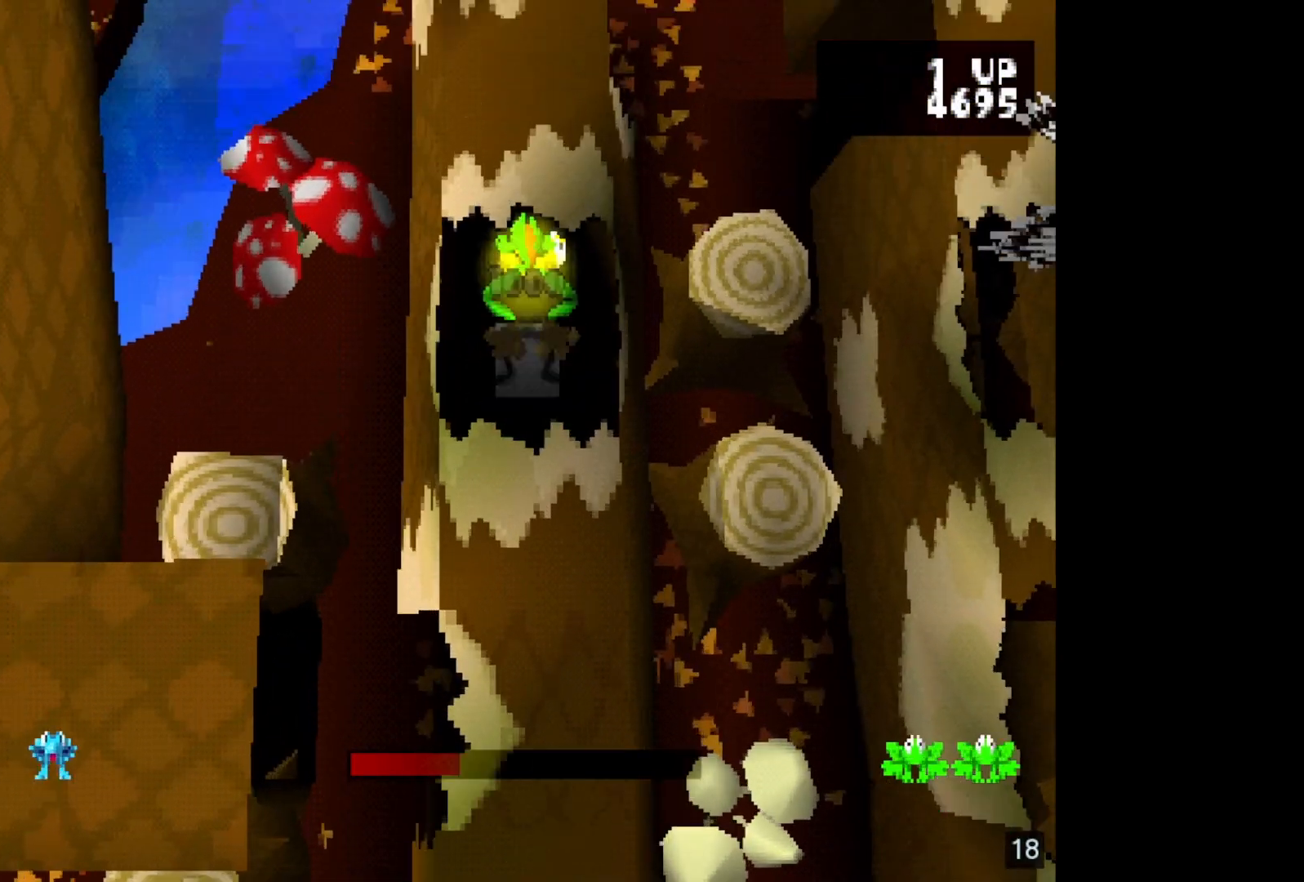
{"buttons": [], "events": [[133, "DPAD_DOWN", "up"], [217, "DPAD_DOWN", "down"], [333, "DPAD_DOWN", "up"]]}
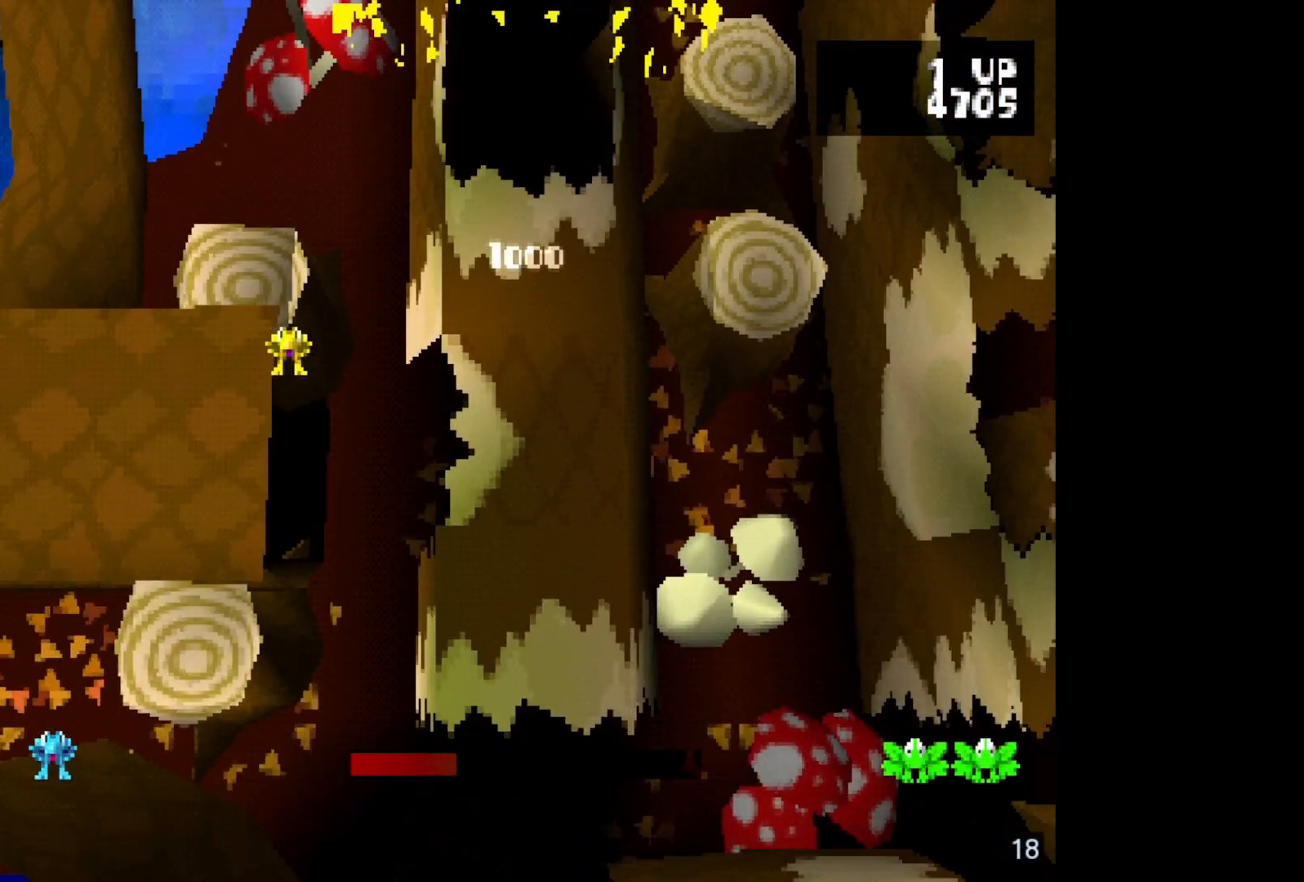
{"buttons": ["DPAD_LEFT"], "events": [[233, "DPAD_DOWN", "down"], [317, "DPAD_DOWN", "up"], [417, "DPAD_LEFT", "down"]]}
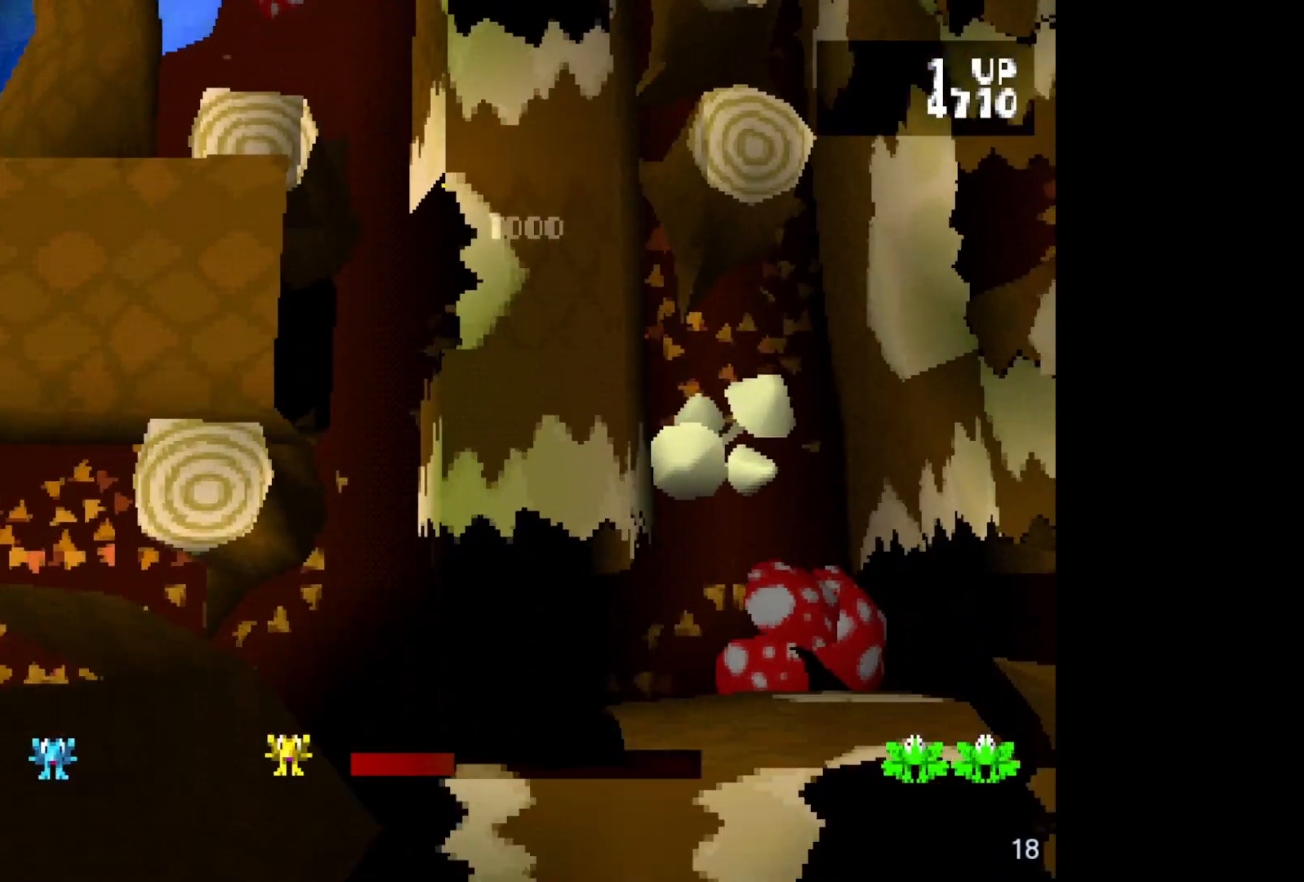
{"buttons": ["CROSS"], "events": [[33, "DPAD_LEFT", "up"], [133, "DPAD_DOWN", "down"], [250, "DPAD_DOWN", "up"], [350, "DPAD_LEFT", "down"], [483, "DPAD_LEFT", "up"], [500, "CROSS", "down"]]}
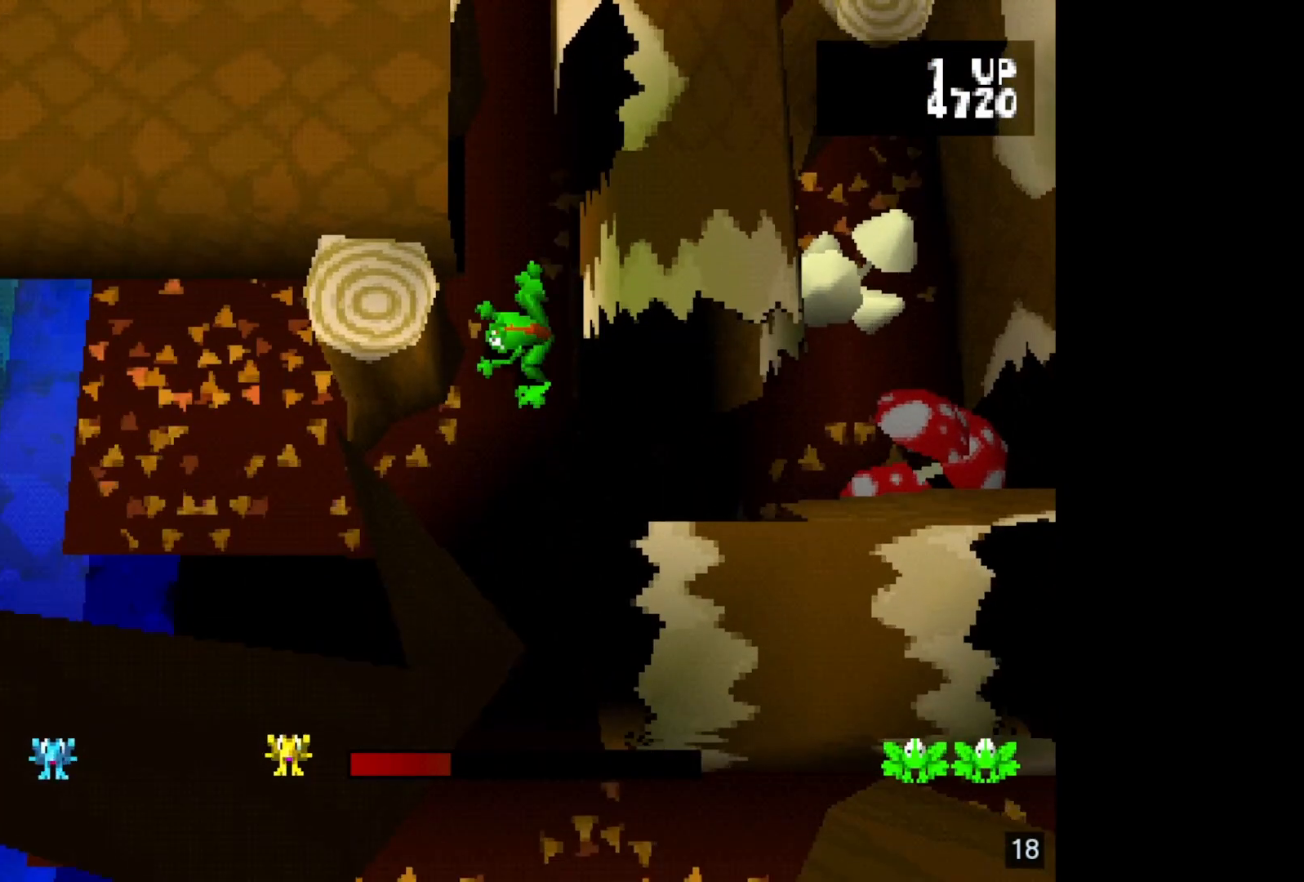
{"buttons": [], "events": [[100, "CROSS", "up"]]}
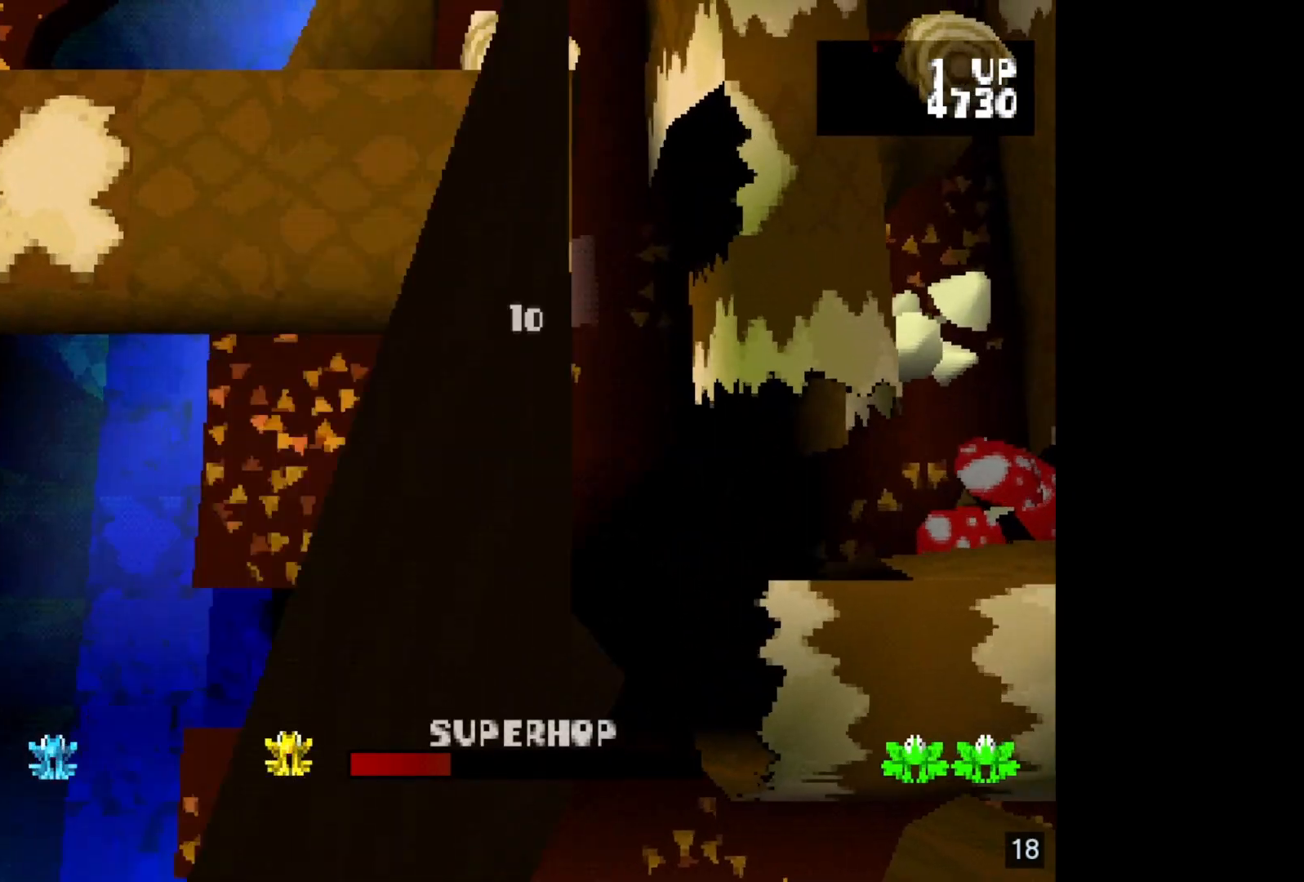
{"buttons": [], "events": [[183, "DPAD_UP", "down"], [300, "DPAD_UP", "up"]]}
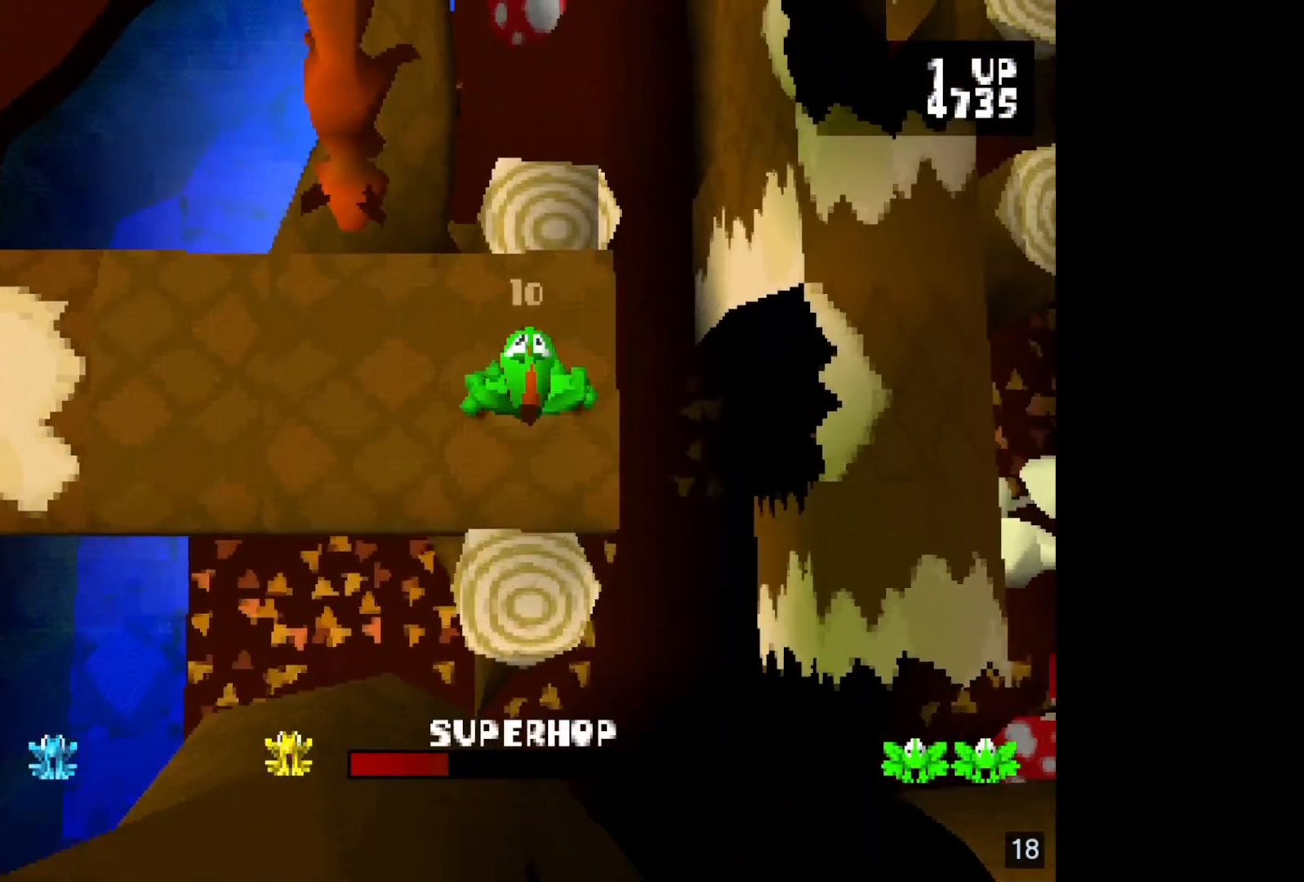
{"buttons": [], "events": []}
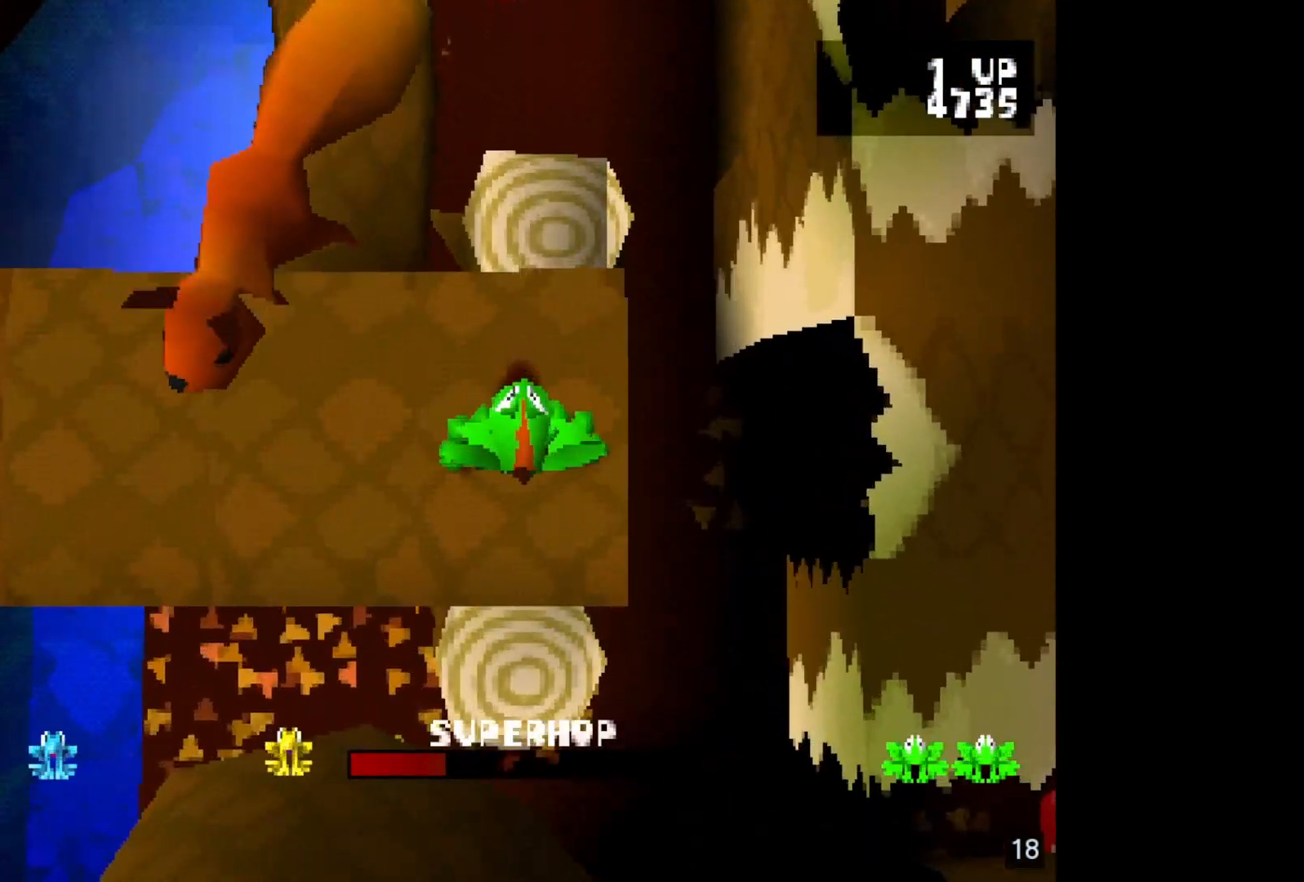
{"buttons": [], "events": []}
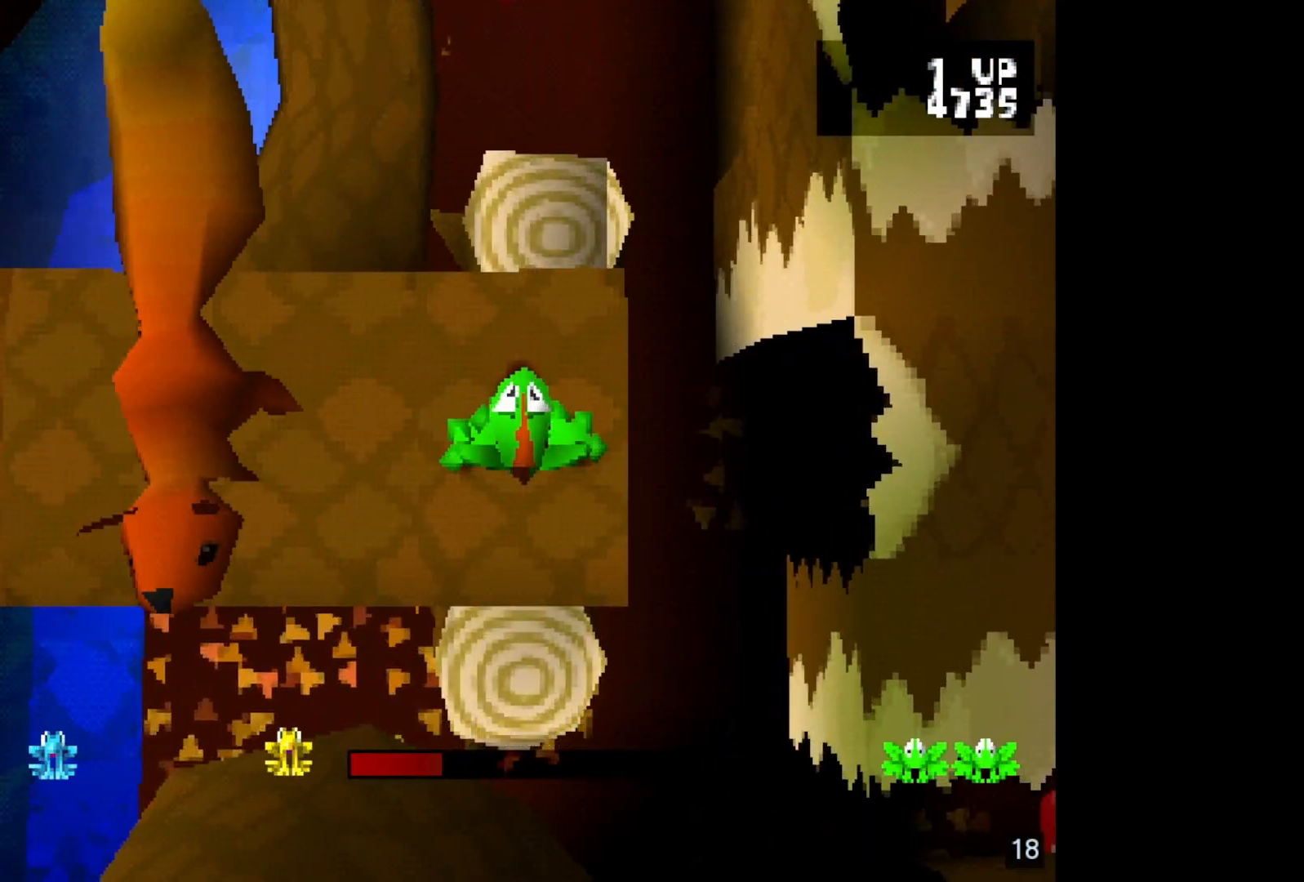
{"buttons": [], "events": []}
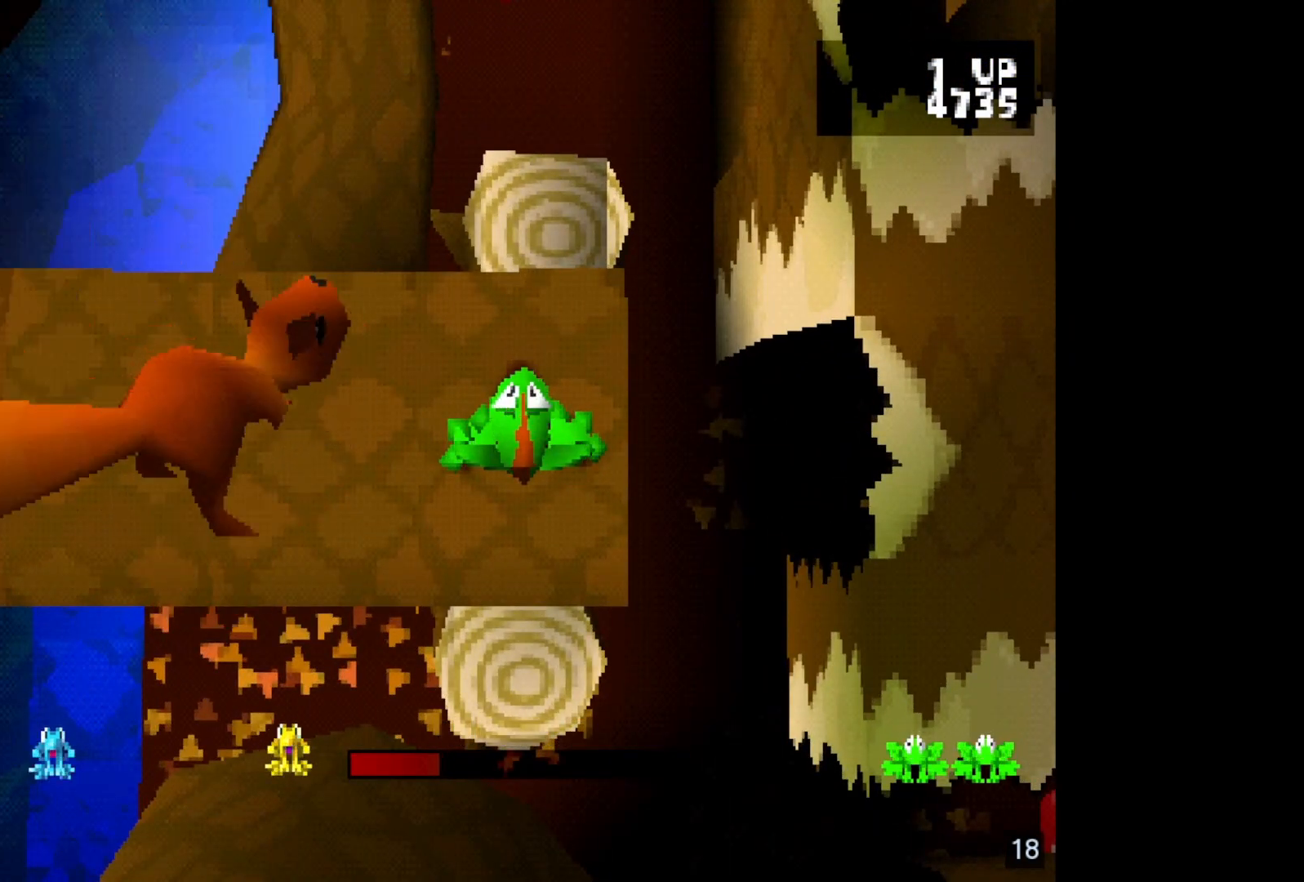
{"buttons": [], "events": []}
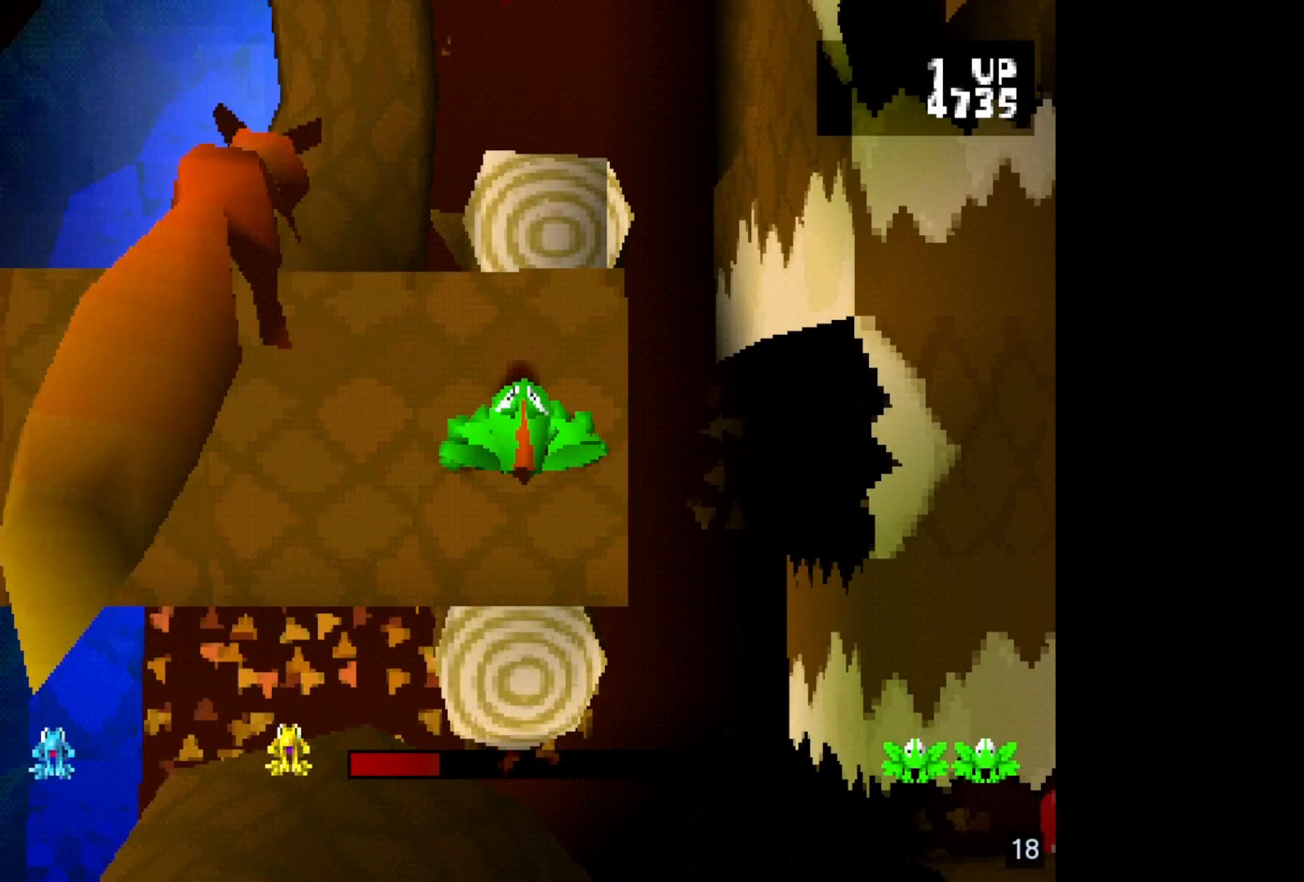
{"buttons": [], "events": [[233, "DPAD_LEFT", "down"], [317, "DPAD_LEFT", "up"]]}
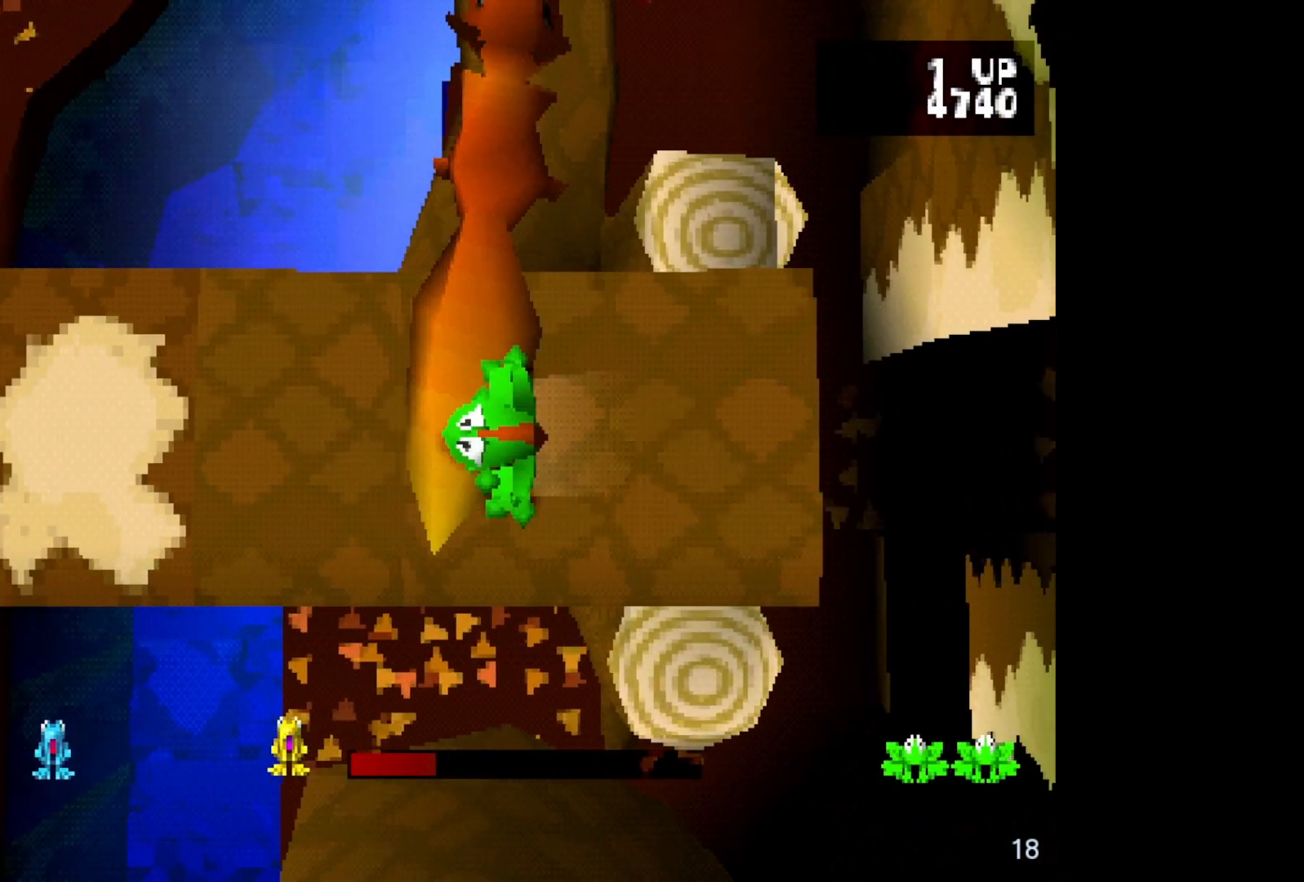
{"buttons": [], "events": [[283, "DPAD_UP", "down"], [400, "DPAD_UP", "up"]]}
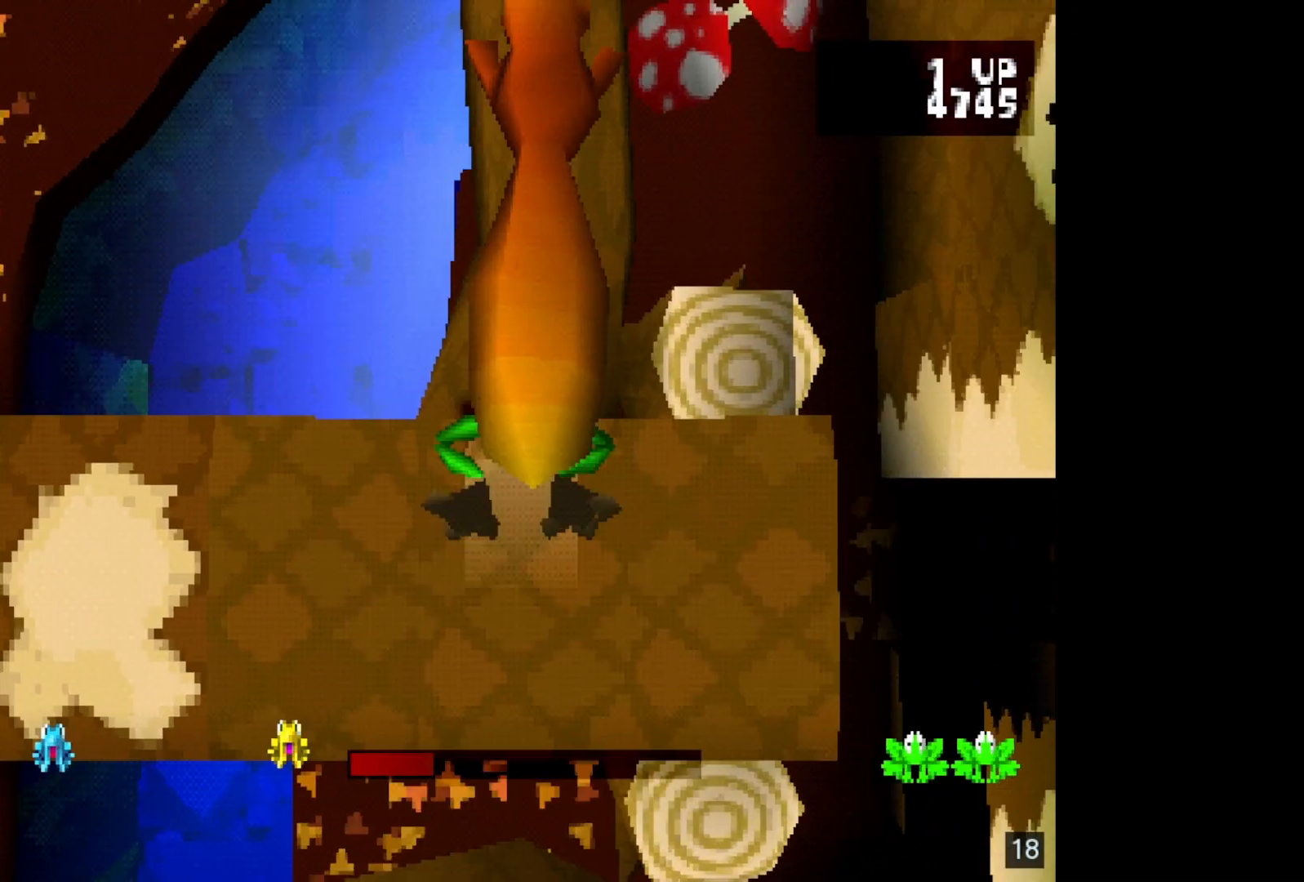
{"buttons": [], "events": [[183, "DPAD_UP", "down"], [300, "DPAD_UP", "up"]]}
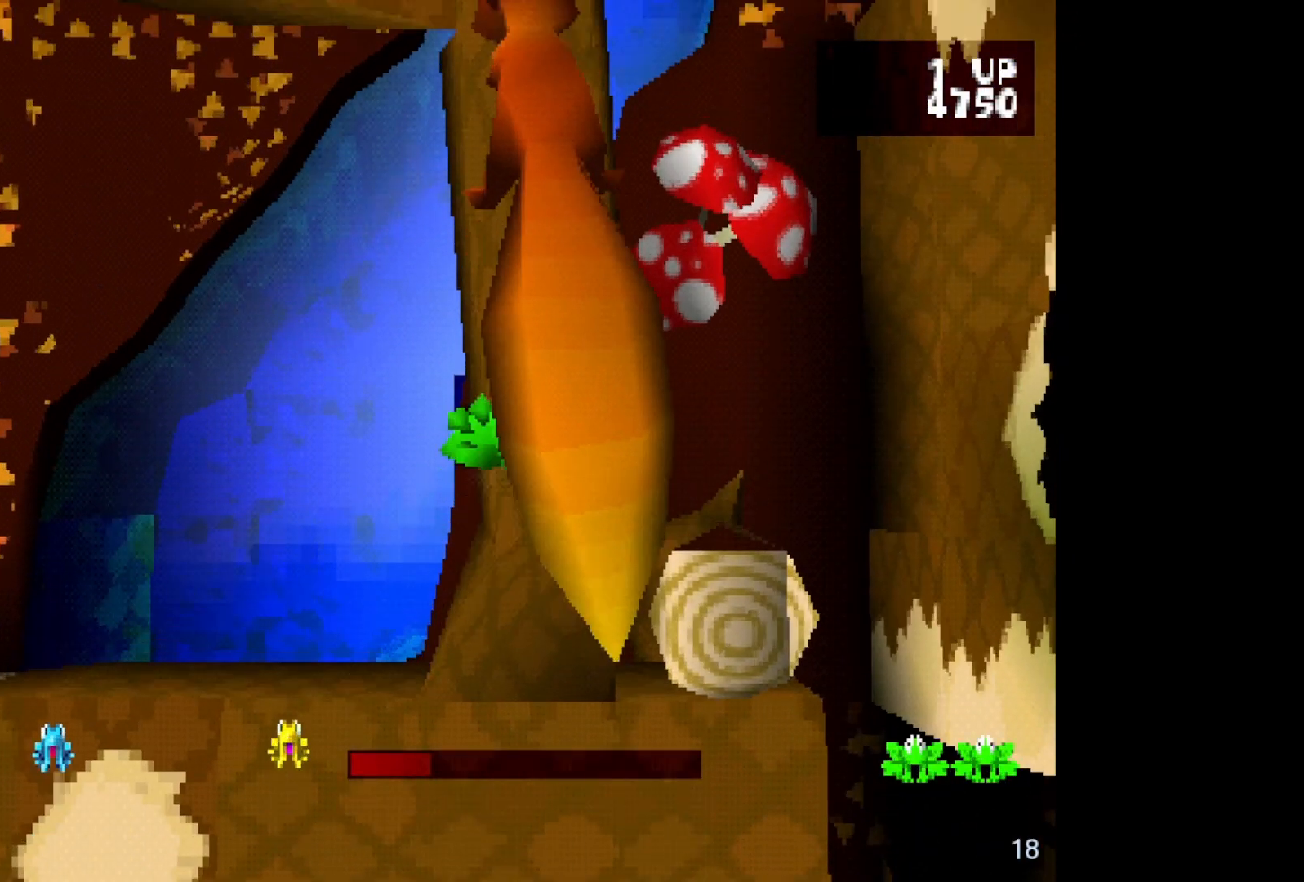
{"buttons": [], "events": [[133, "DPAD_UP", "down"], [250, "DPAD_UP", "up"]]}
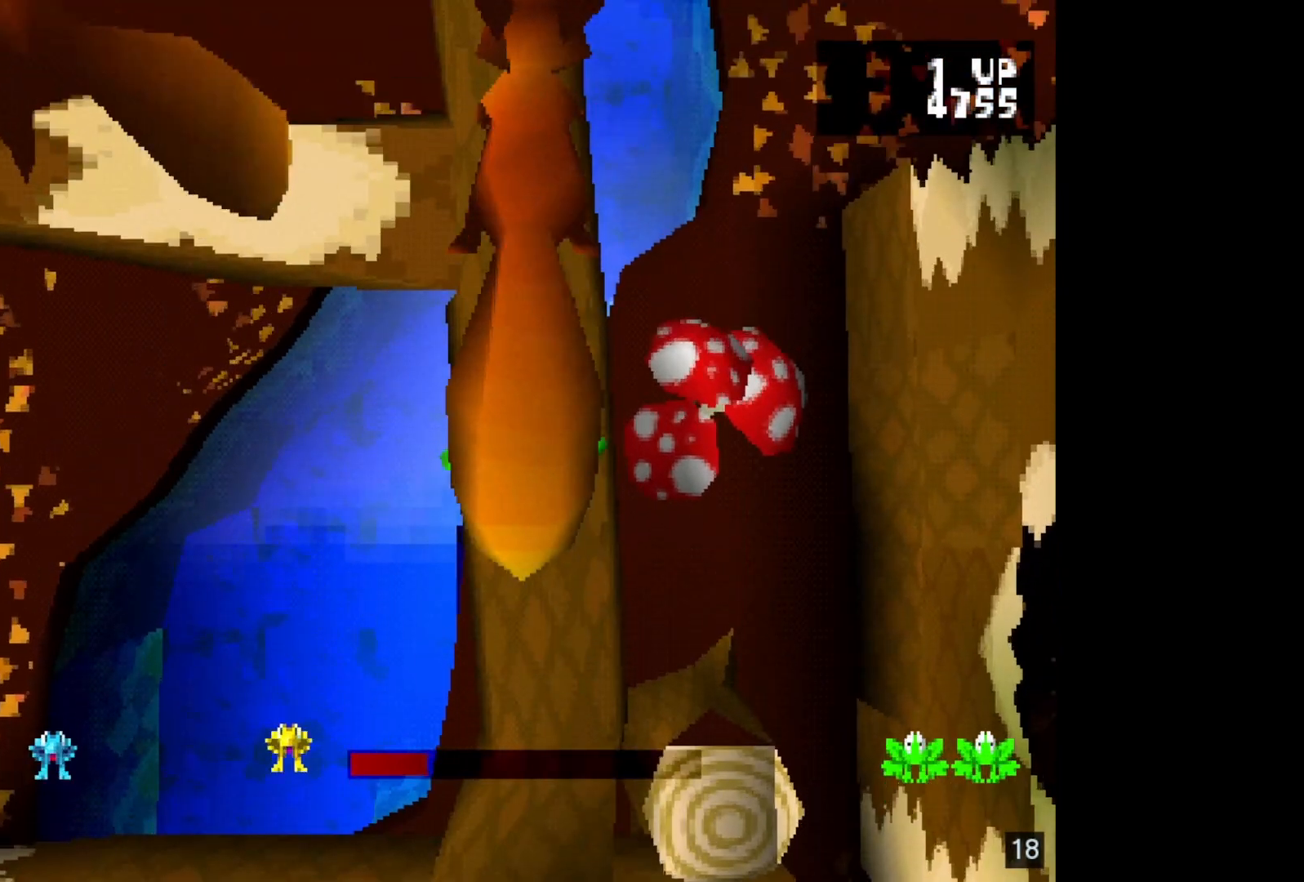
{"buttons": [], "events": [[233, "DPAD_UP", "down"], [317, "DPAD_UP", "up"]]}
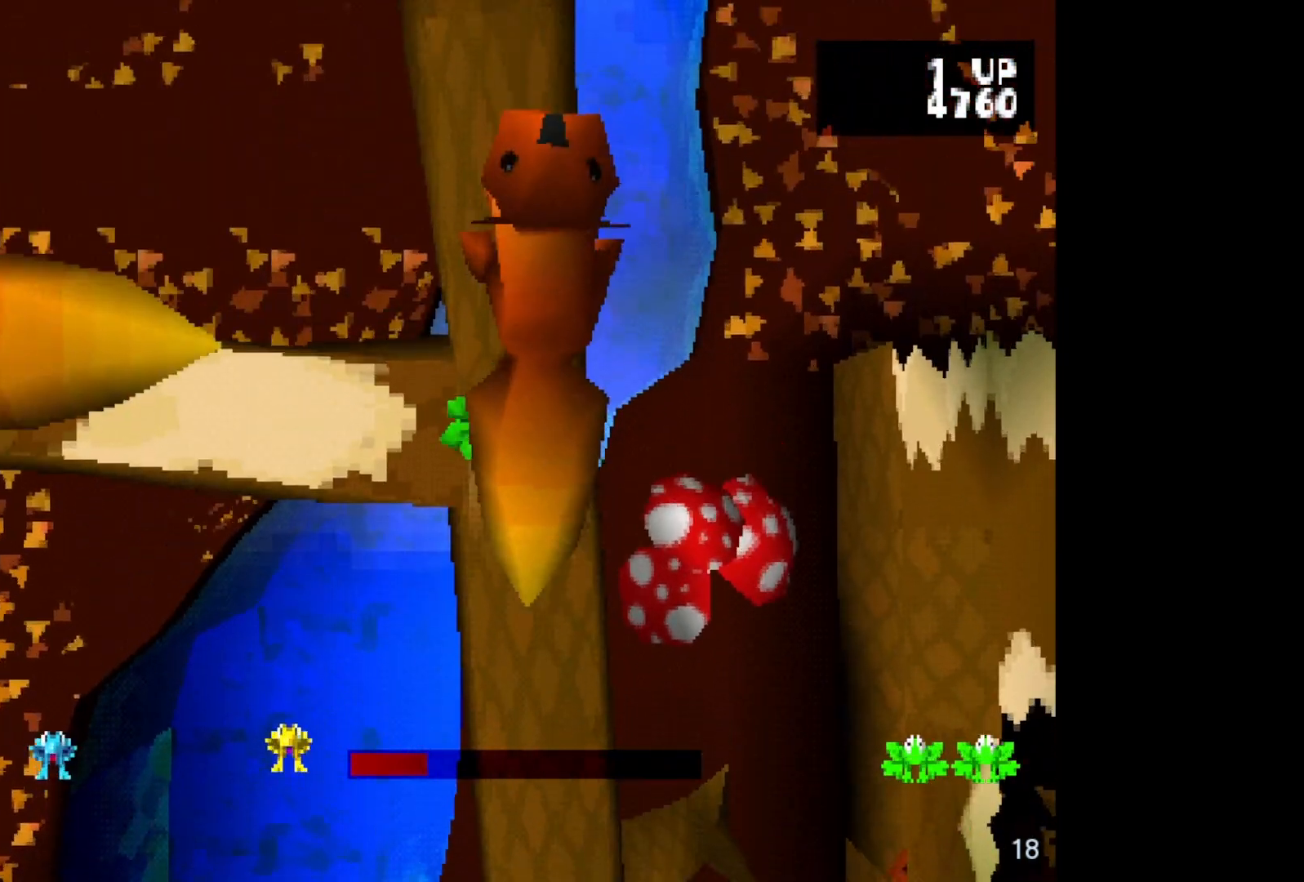
{"buttons": ["DPAD_LEFT"], "events": [[50, "DPAD_LEFT", "down"], [183, "DPAD_LEFT", "up"], [383, "DPAD_LEFT", "down"]]}
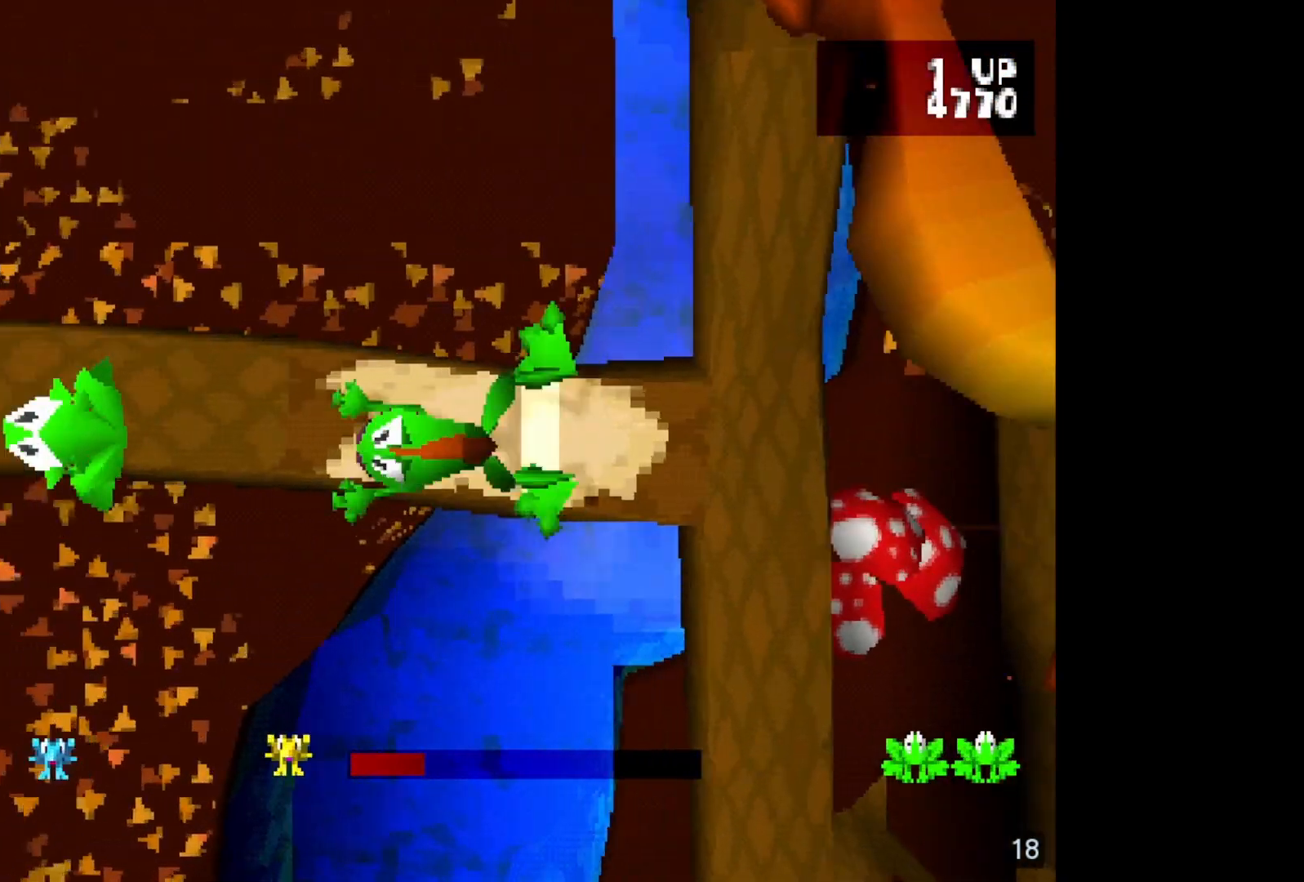
{"buttons": [], "events": [[17, "DPAD_LEFT", "up"], [167, "DPAD_LEFT", "down"], [317, "DPAD_LEFT", "up"]]}
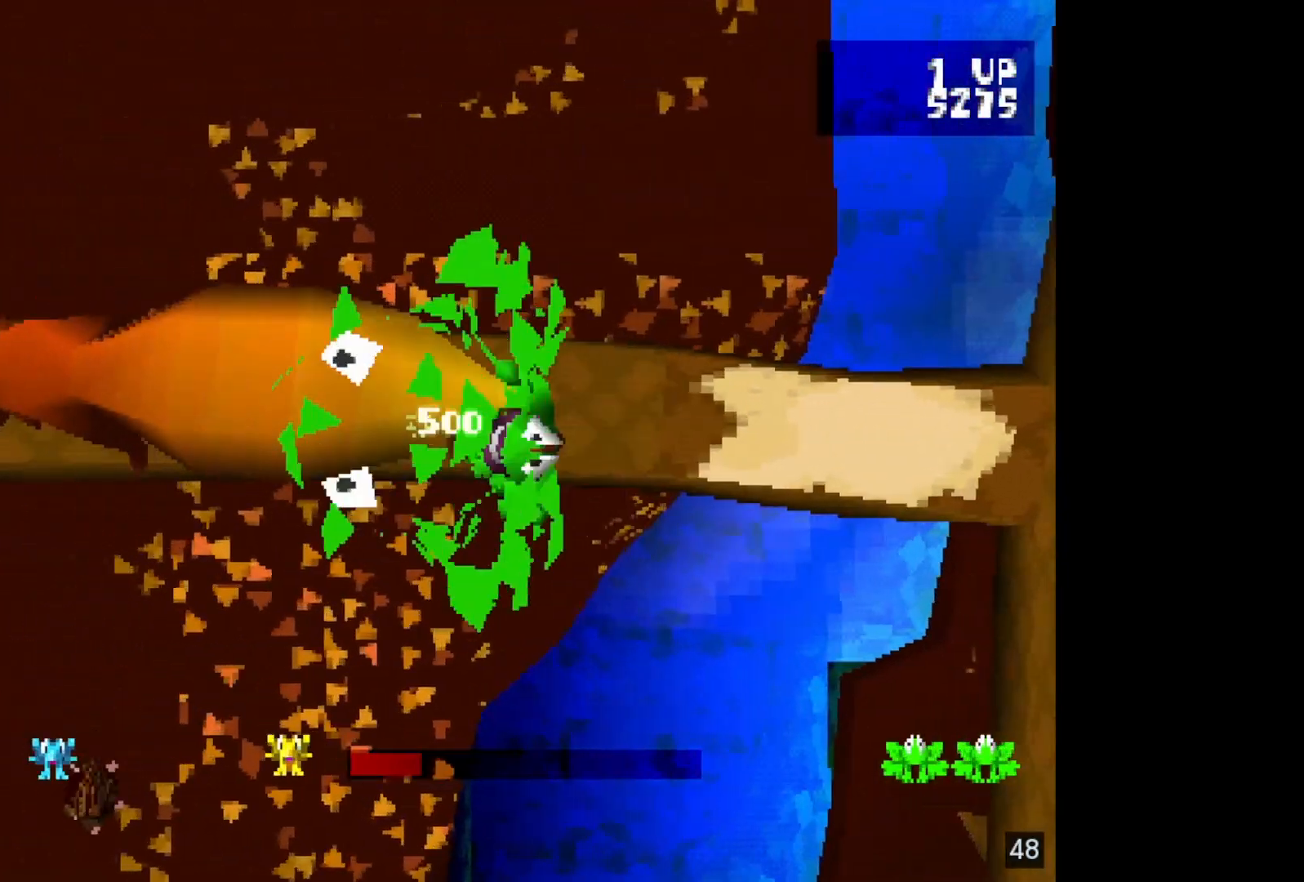
{"buttons": [], "events": []}
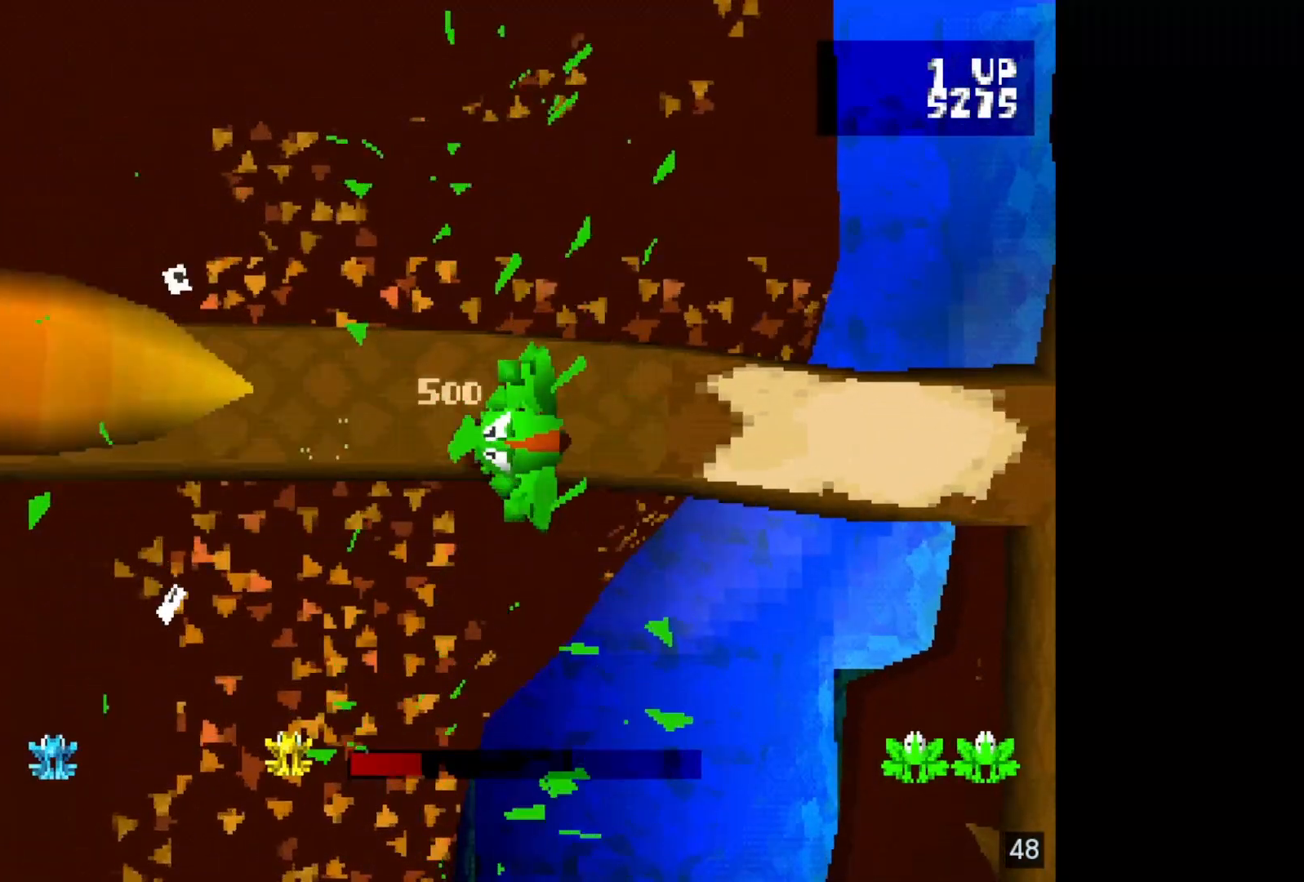
{"buttons": [], "events": [[367, "CROSS", "down"], [450, "CROSS", "up"]]}
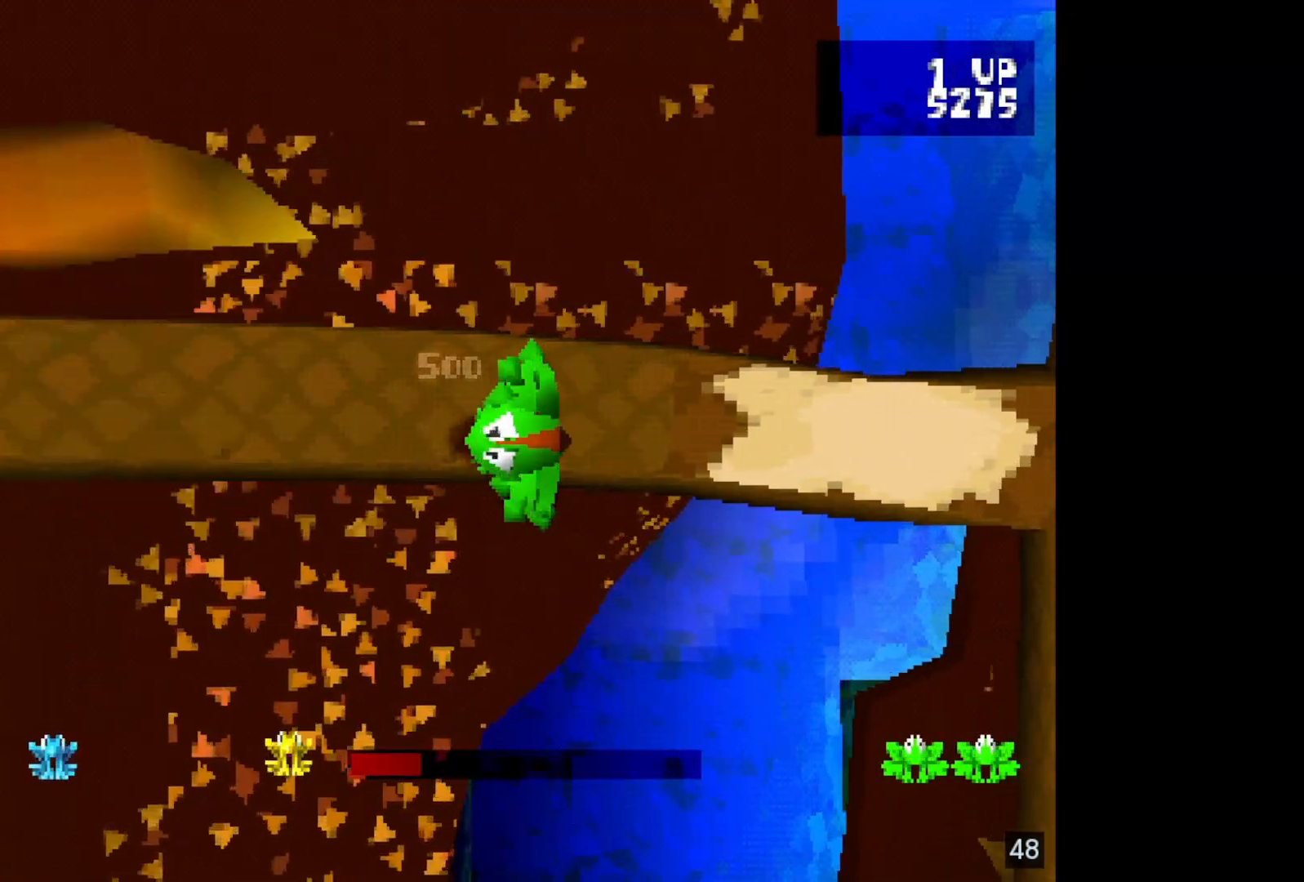
{"buttons": ["CROSS"], "events": [[67, "CROSS", "down"], [167, "CROSS", "up"], [233, "CROSS", "down"], [333, "CROSS", "up"], [417, "CROSS", "down"]]}
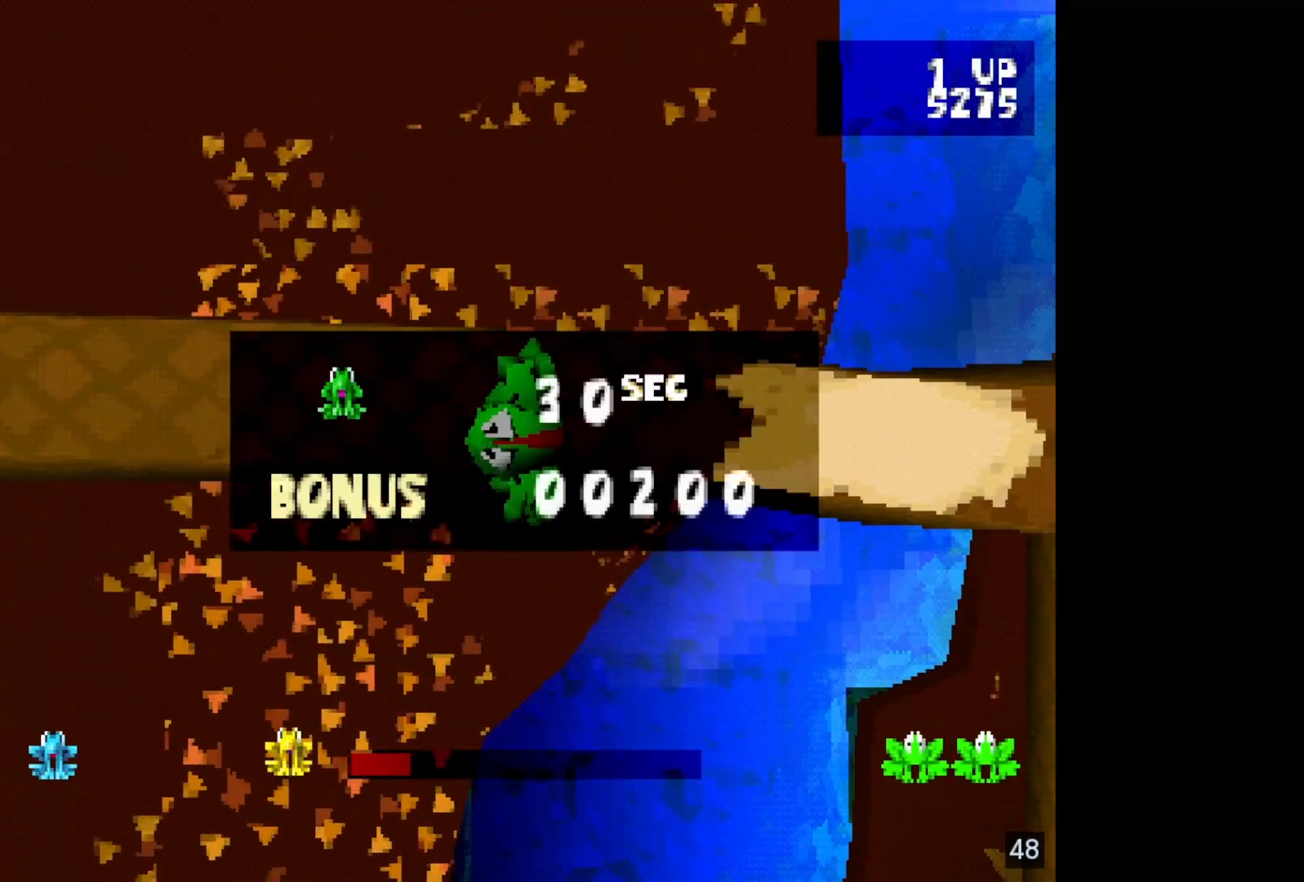
{"buttons": [], "events": [[17, "CROSS", "up"], [83, "CROSS", "down"], [150, "CROSS", "up"]]}
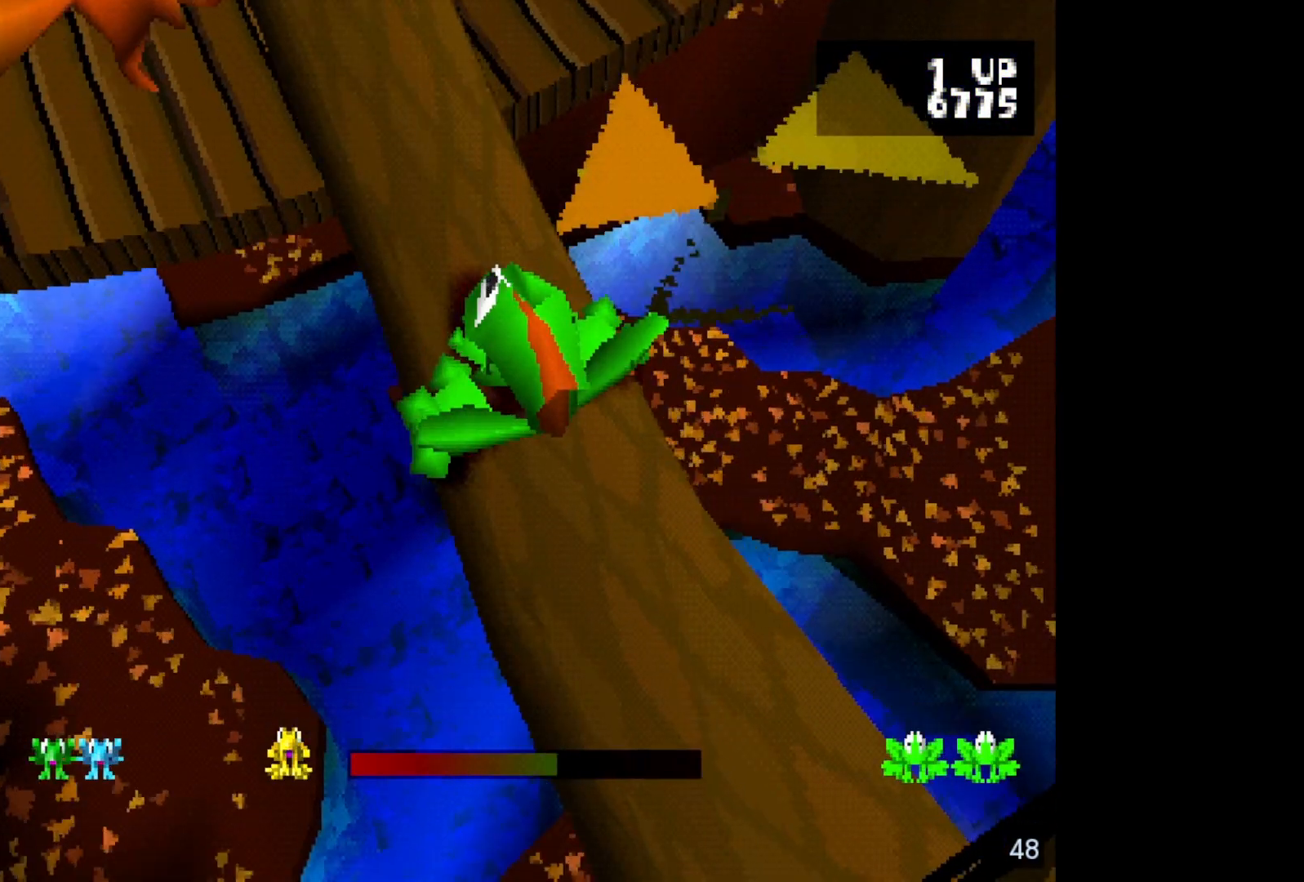
{"buttons": [], "events": []}
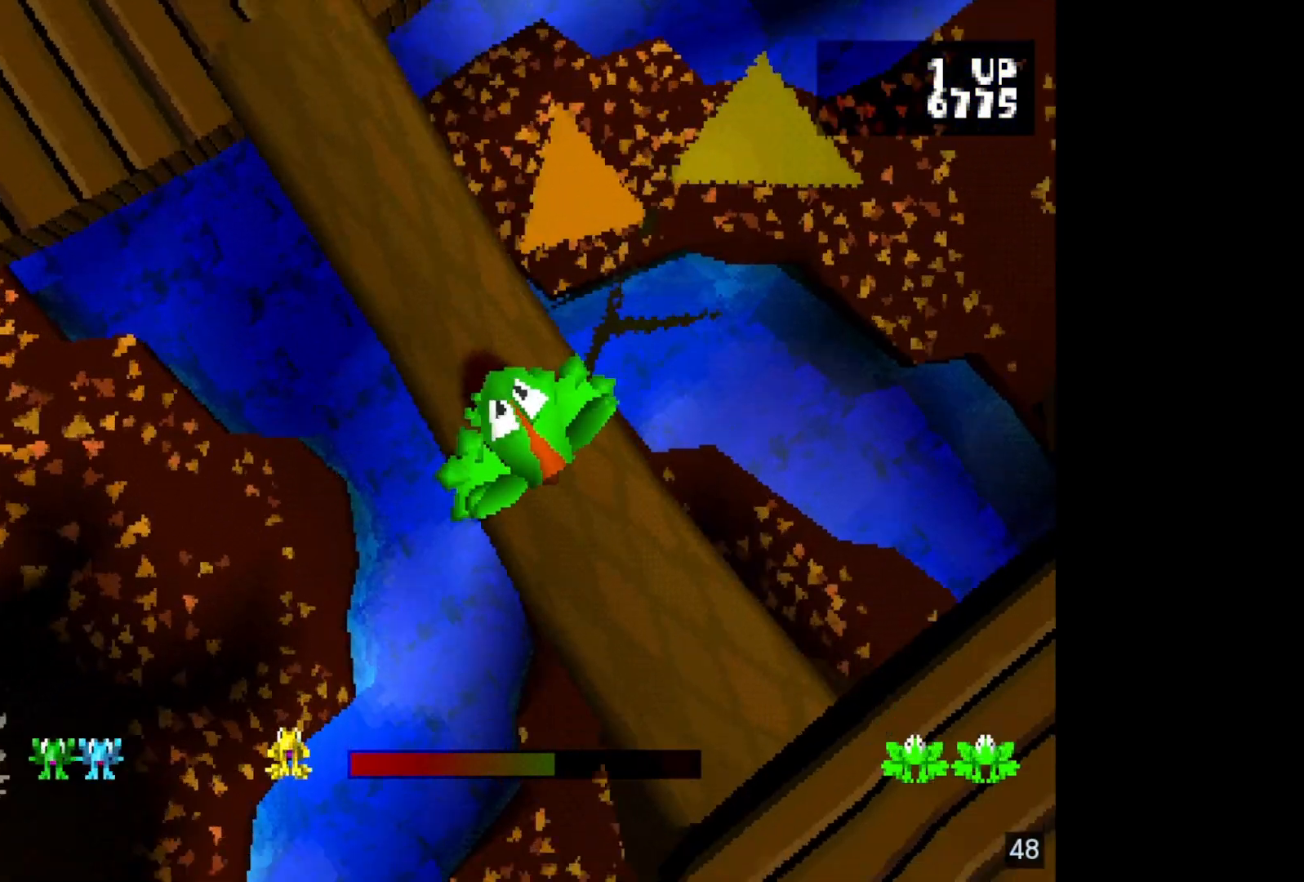
{"buttons": ["DPAD_DOWN"], "events": [[483, "DPAD_DOWN", "down"]]}